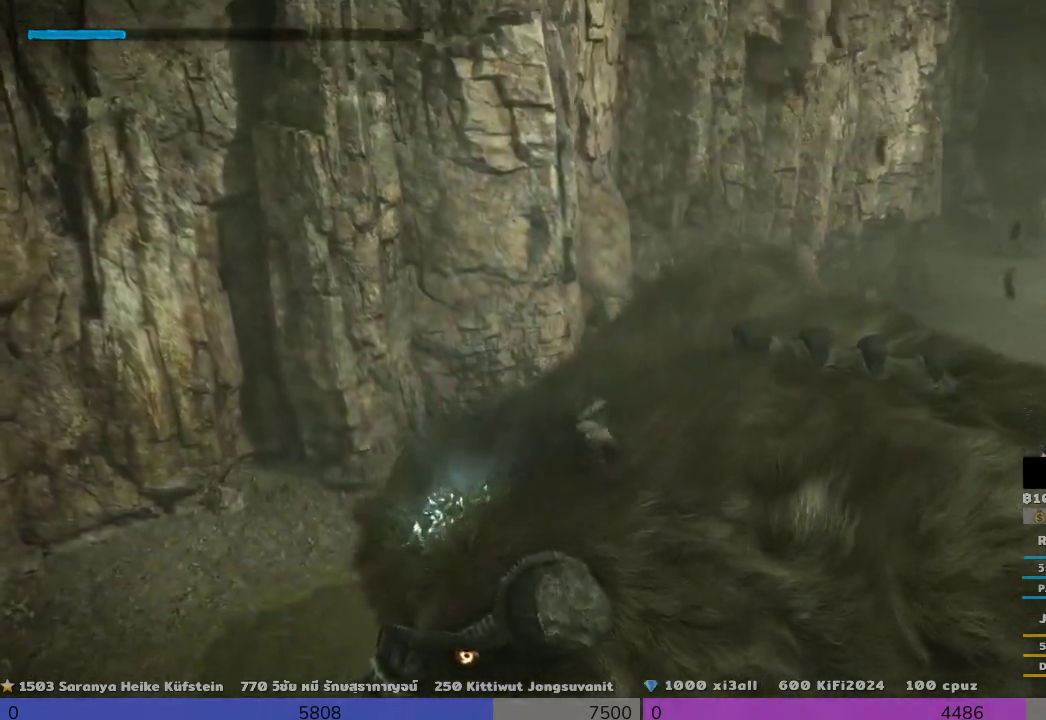
Gameplay with a controller (PlayStation layout); each line is a JSON object with the inputs held at the frame after it. "events" lists button and stick changes between this image and that frame as [ms after this image, input, new state], when the widget could be followed in between.
{"buttons": [], "left_stick": "left", "right_stick": "center", "events": [[167, "left_stick", "left"]]}
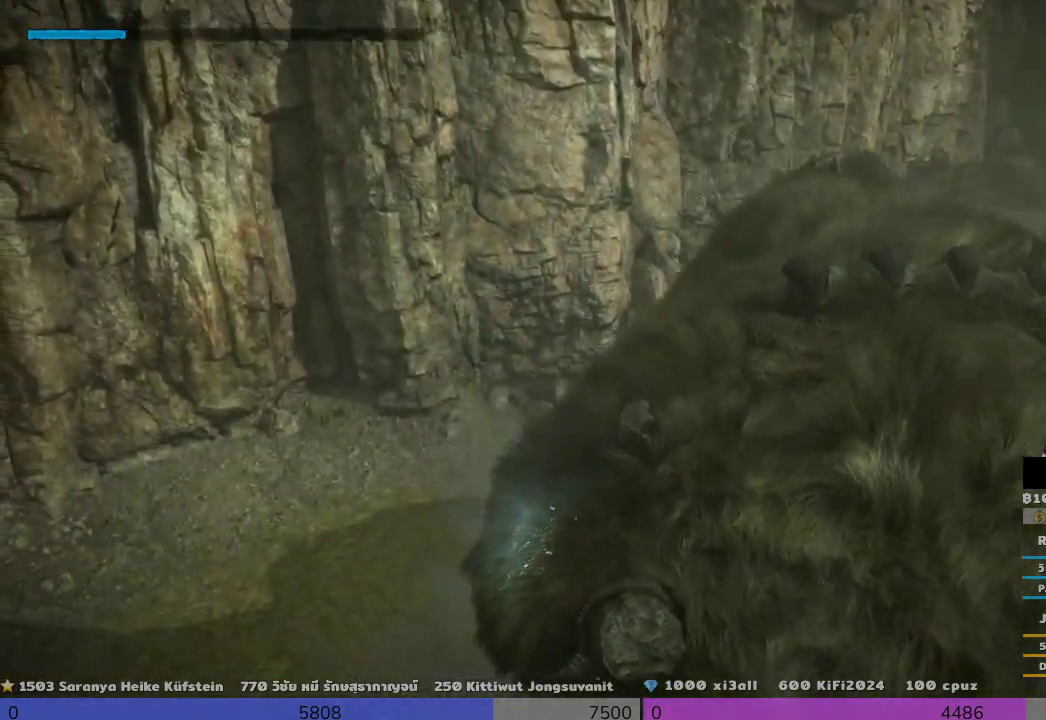
{"buttons": ["R2"], "left_stick": "down", "right_stick": "center", "events": [[333, "R2", "down"], [333, "left_stick", "down"]]}
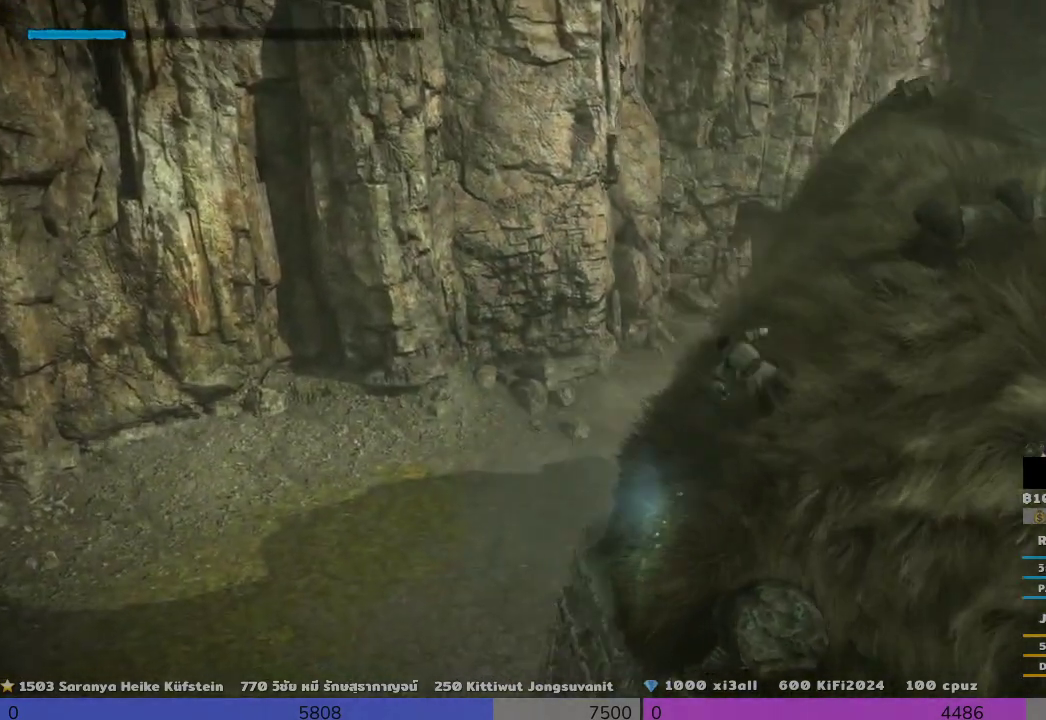
{"buttons": ["R2"], "left_stick": "down-right", "right_stick": "center", "events": [[33, "left_stick", "down-right"]]}
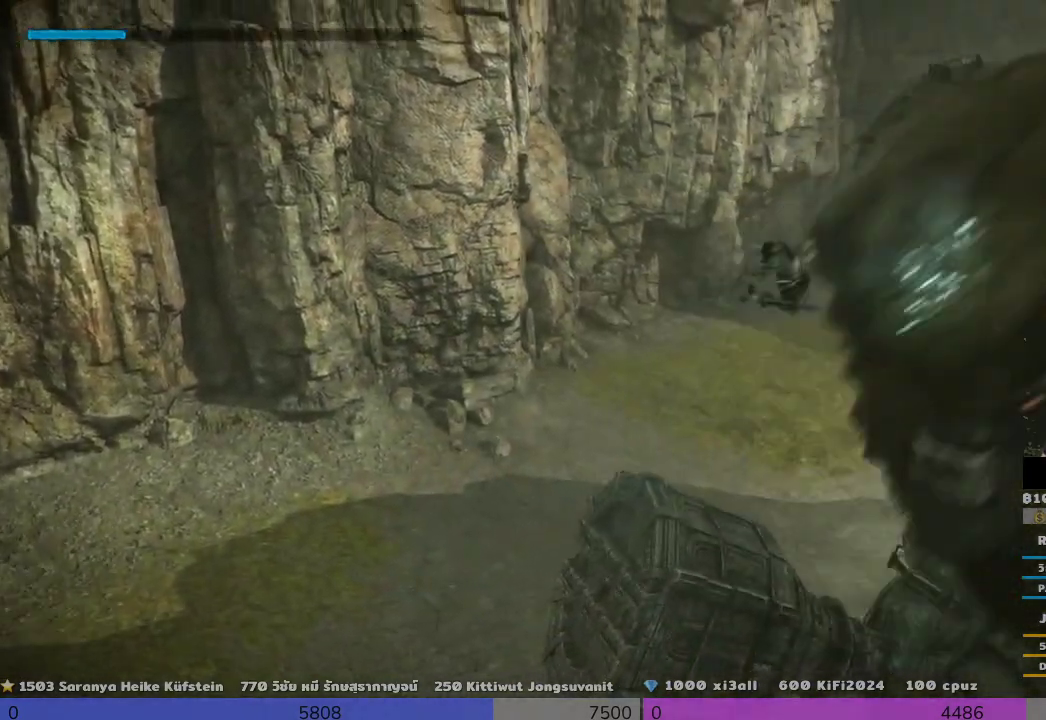
{"buttons": ["SQUARE", "R2"], "left_stick": "up-right", "right_stick": "center", "events": [[200, "left_stick", "up-right"], [500, "SQUARE", "down"]]}
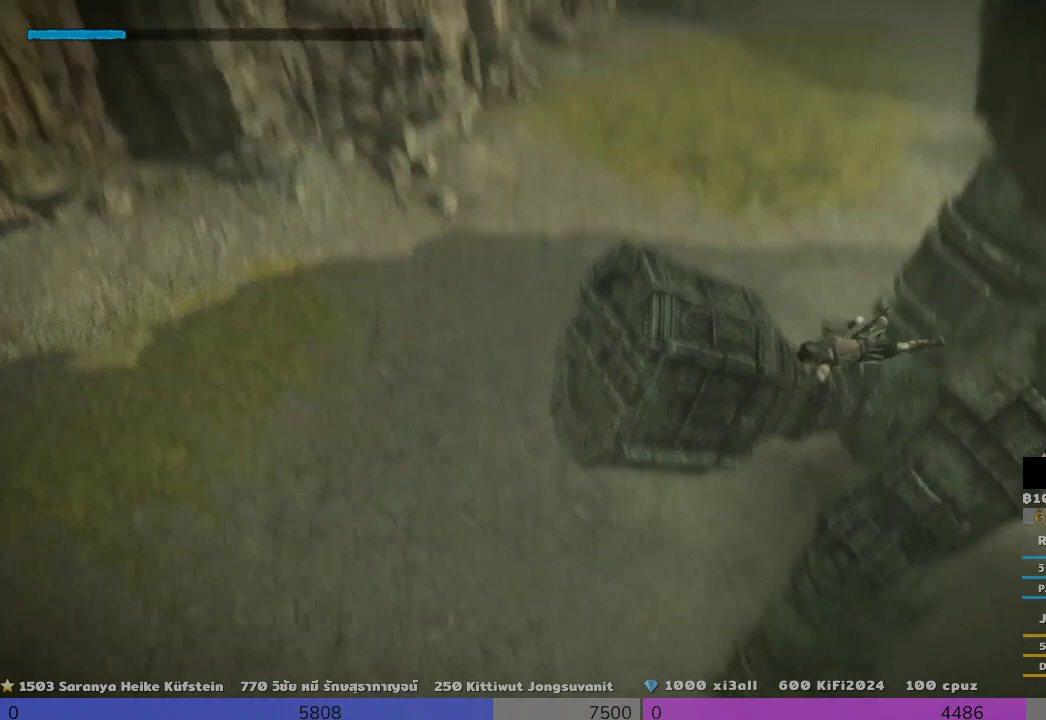
{"buttons": [], "left_stick": "center", "right_stick": "center", "events": [[333, "left_stick", "center"], [500, "R2", "up"], [500, "SQUARE", "up"]]}
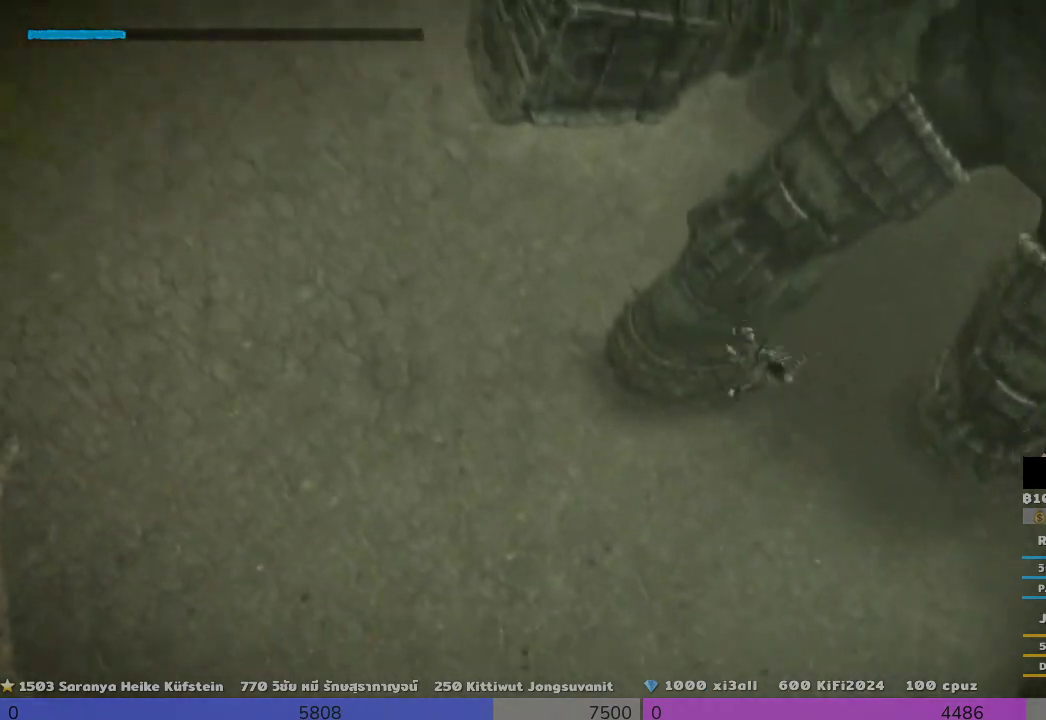
{"buttons": [], "left_stick": "up-right", "right_stick": "center", "events": [[500, "left_stick", "up-right"]]}
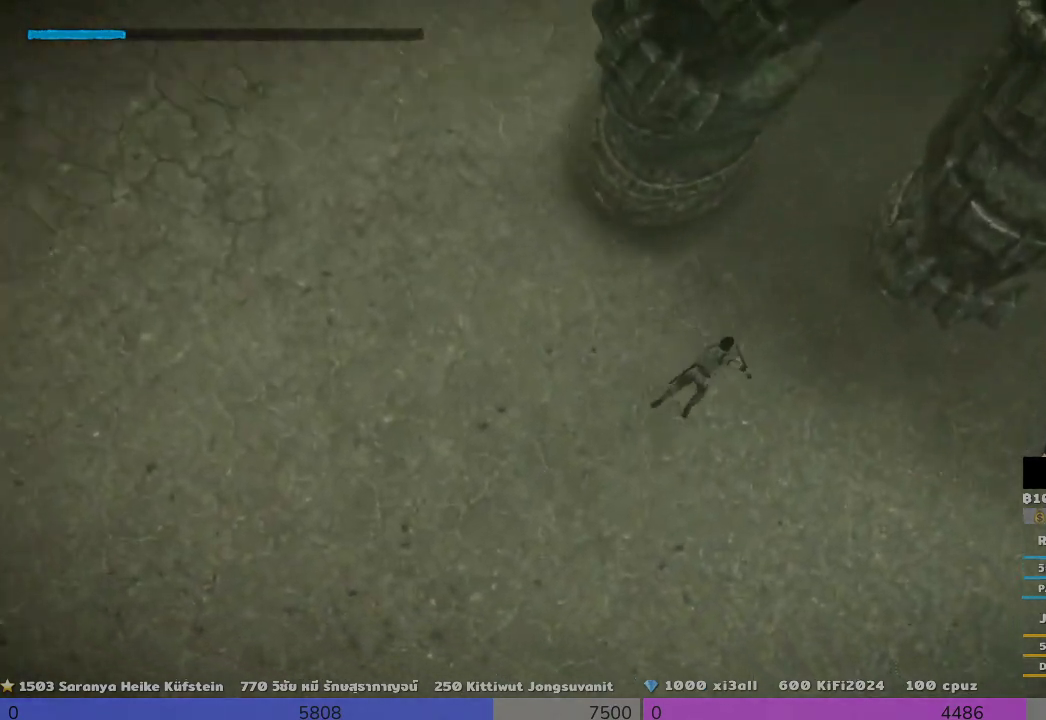
{"buttons": [], "left_stick": "up-right", "right_stick": "up-right", "events": [[167, "right_stick", "up-right"]]}
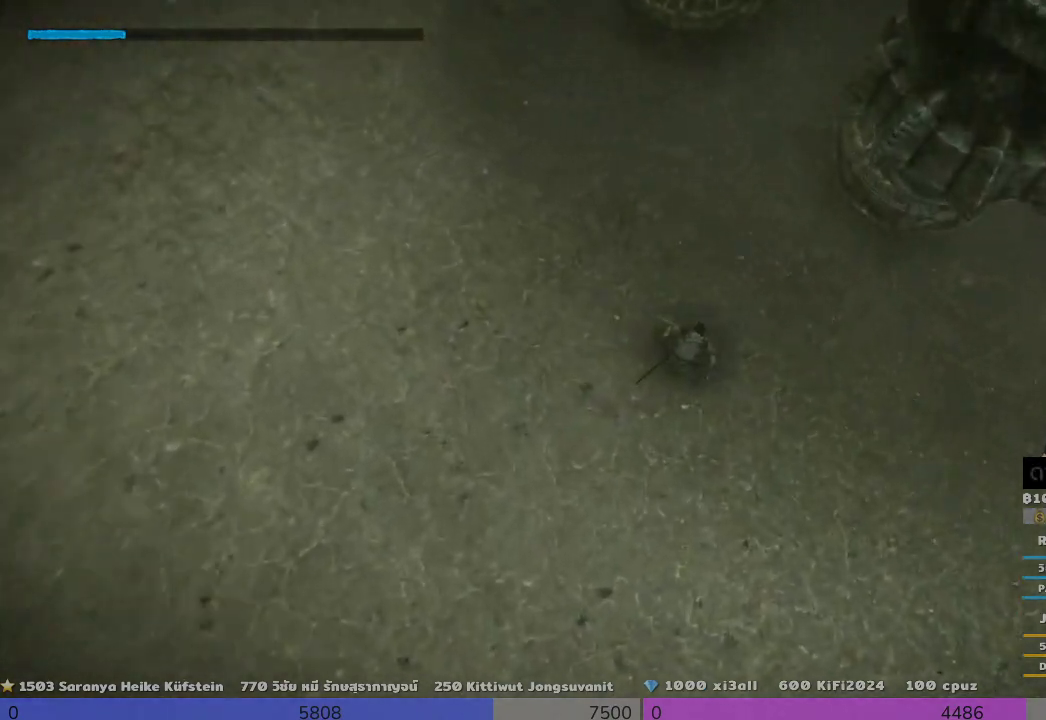
{"buttons": [], "left_stick": "center", "right_stick": "center", "events": [[333, "left_stick", "center"], [500, "right_stick", "center"]]}
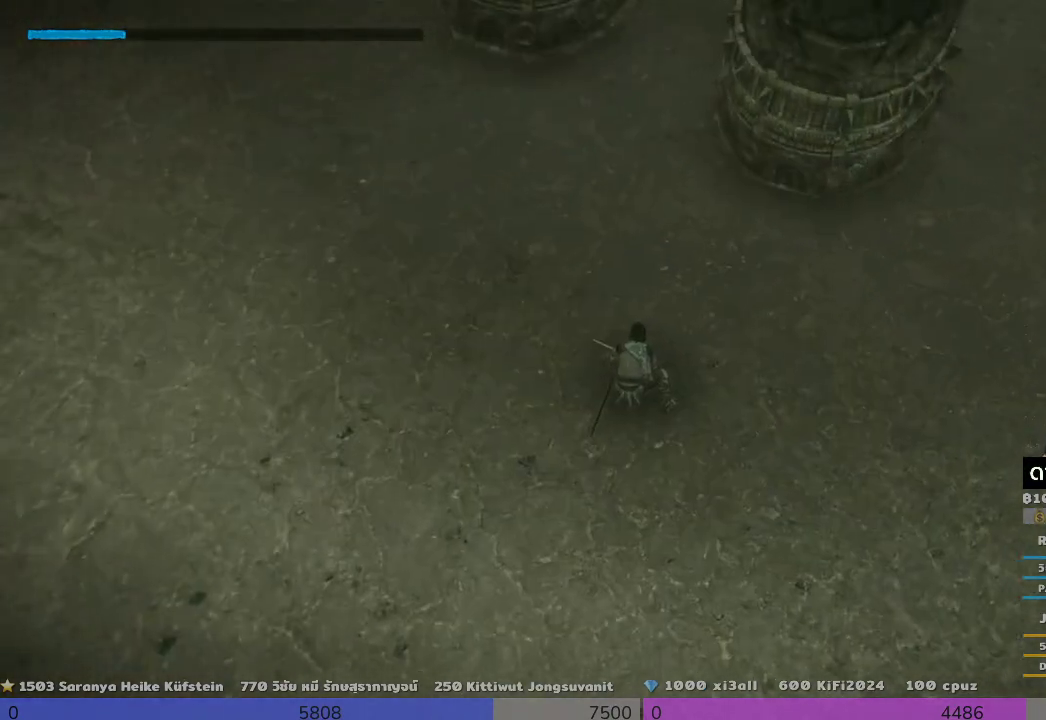
{"buttons": [], "left_stick": "center", "right_stick": "center", "events": []}
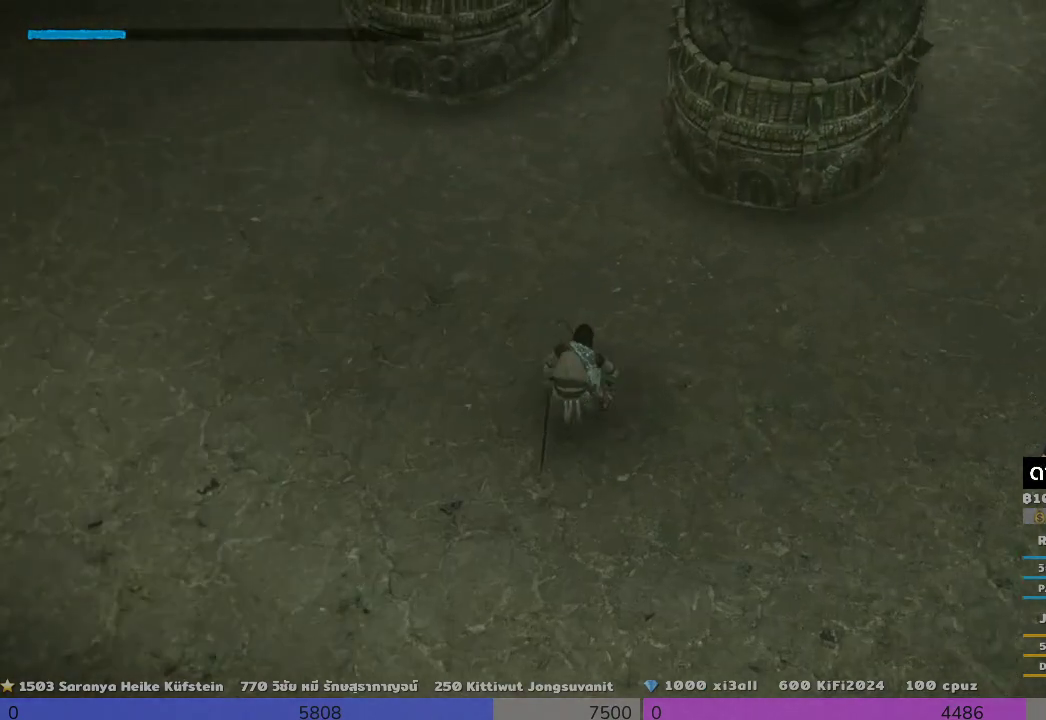
{"buttons": [], "left_stick": "center", "right_stick": "center", "events": []}
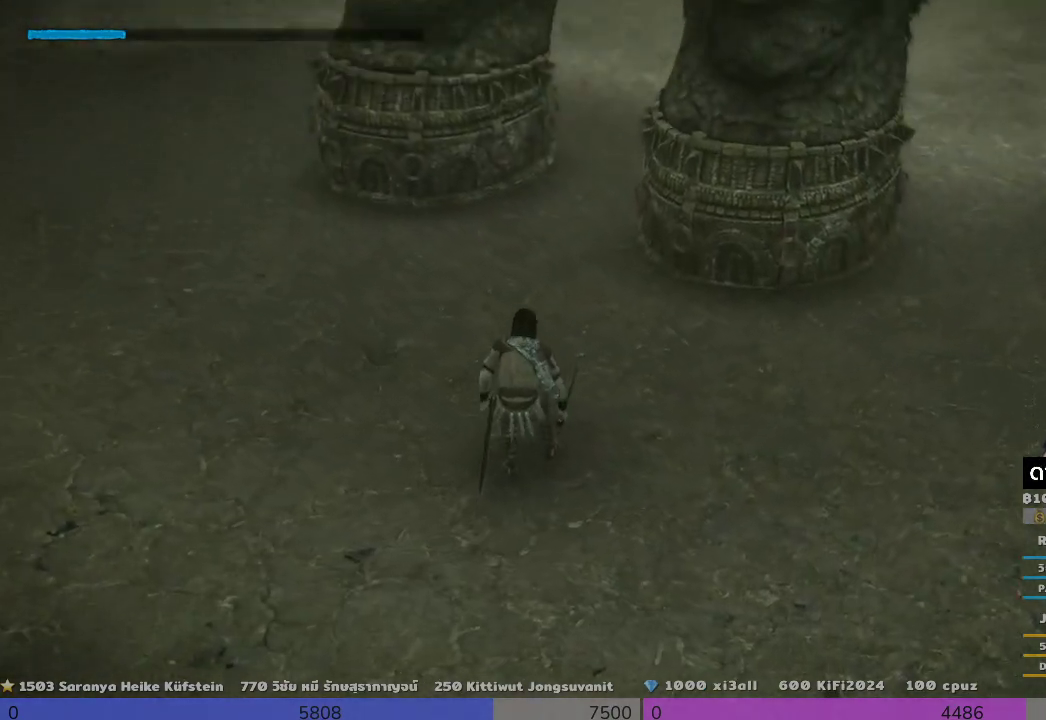
{"buttons": [], "left_stick": "up", "right_stick": "center", "events": [[333, "left_stick", "up"]]}
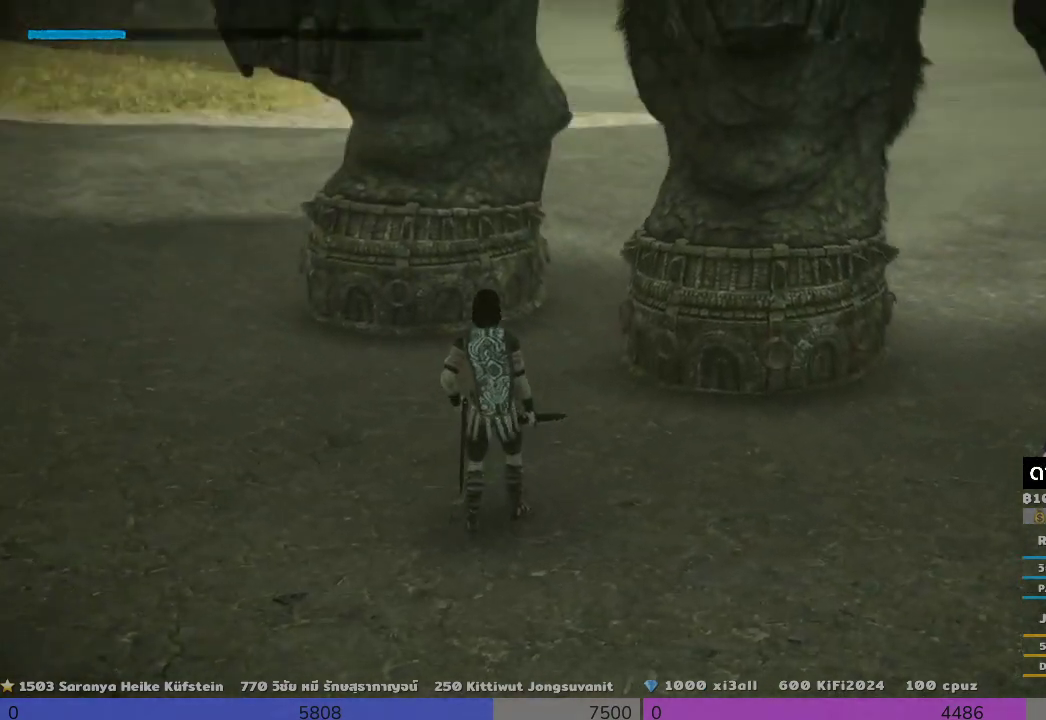
{"buttons": [], "left_stick": "up", "right_stick": "center", "events": []}
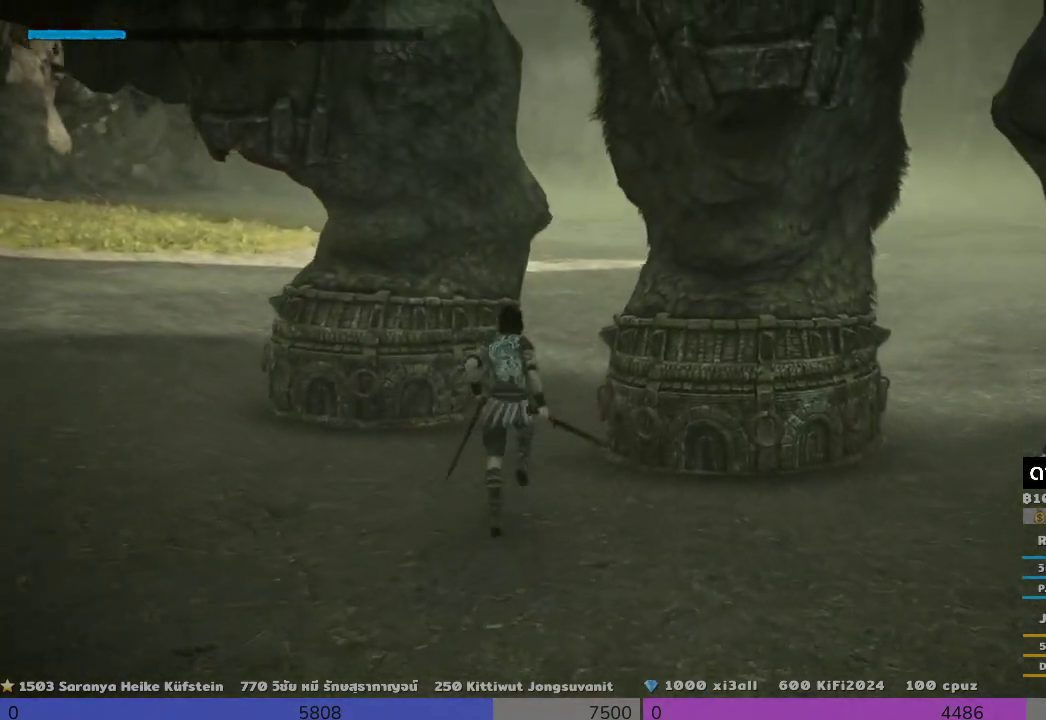
{"buttons": [], "left_stick": "up", "right_stick": "center", "events": []}
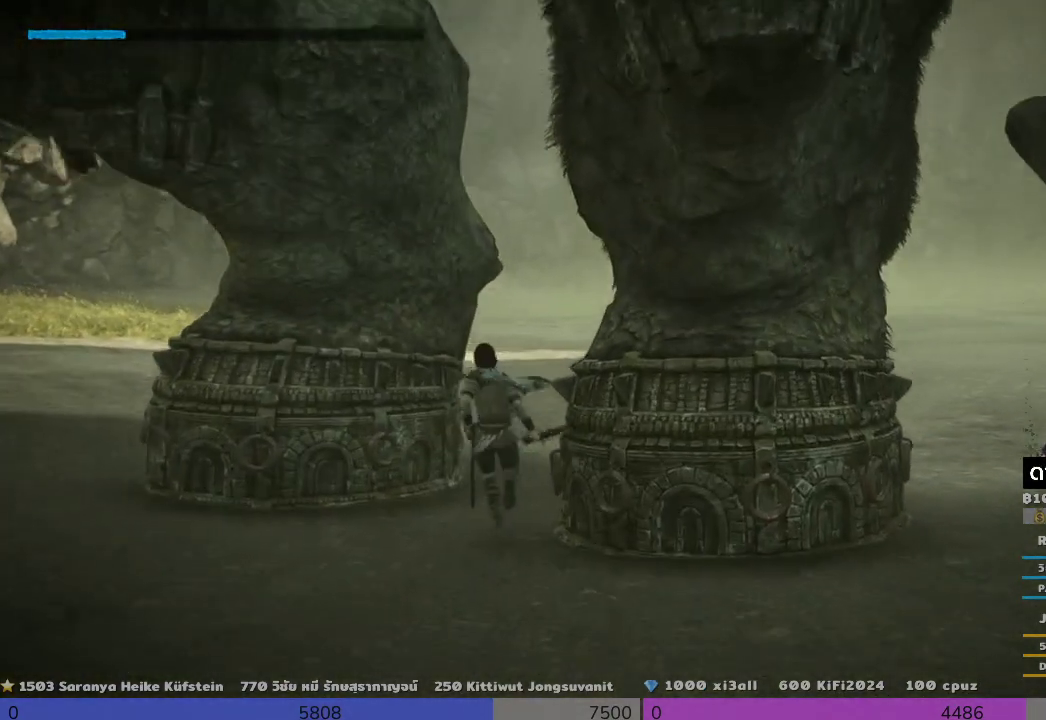
{"buttons": [], "left_stick": "up", "right_stick": "left", "events": [[500, "right_stick", "left"]]}
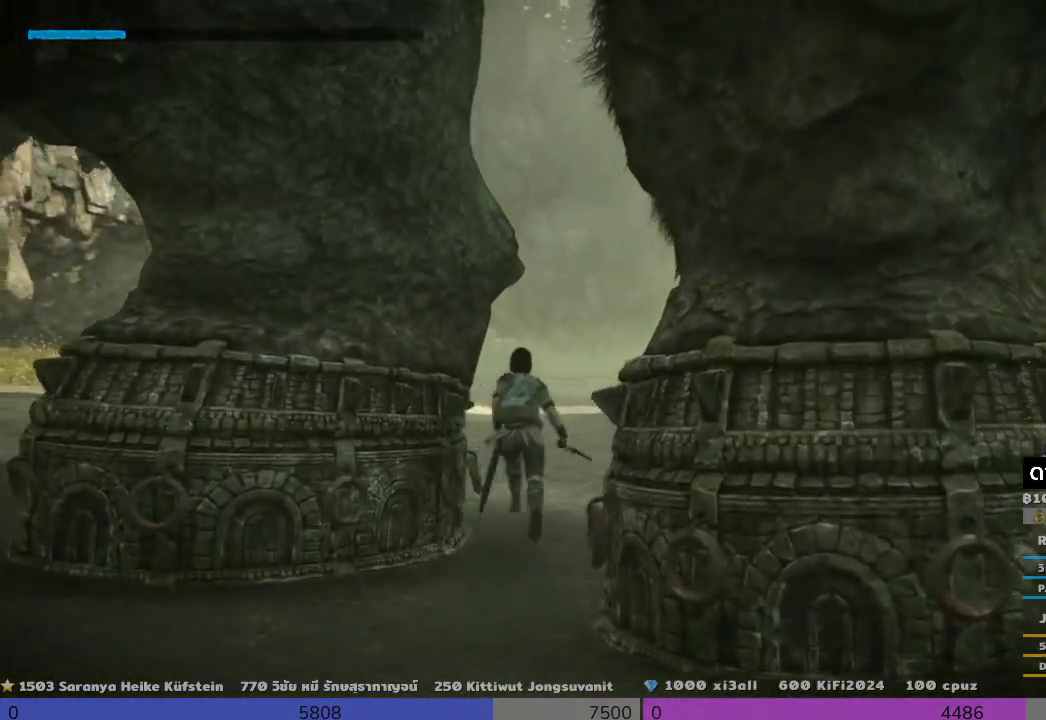
{"buttons": [], "left_stick": "right", "right_stick": "left", "events": [[167, "left_stick", "up-right"], [333, "left_stick", "right"]]}
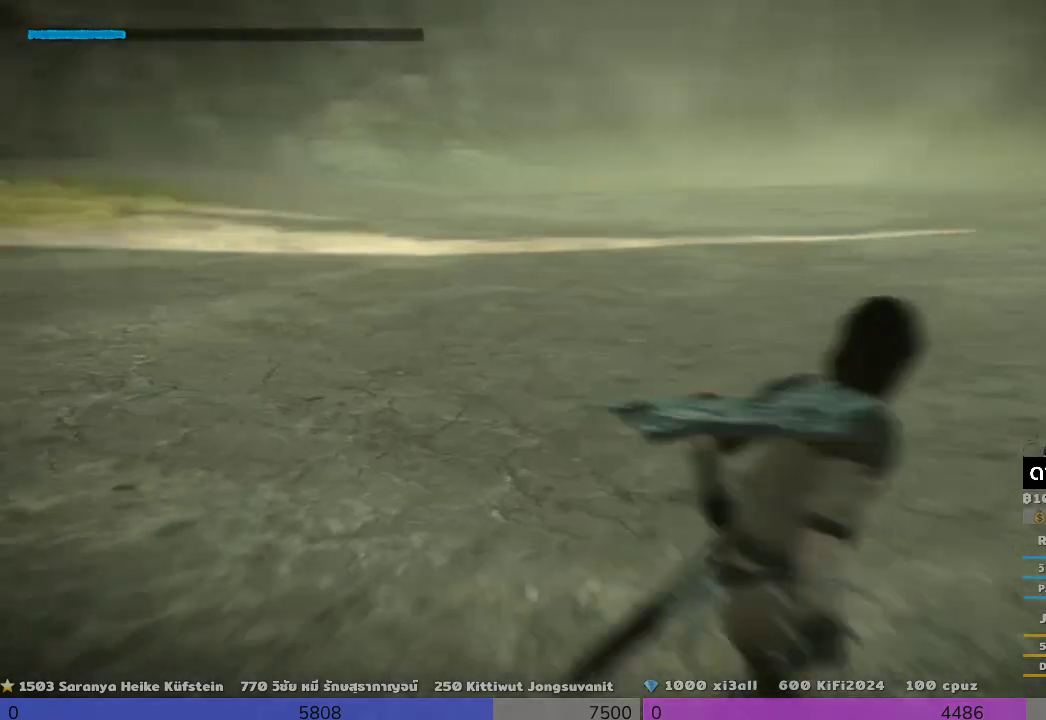
{"buttons": [], "left_stick": "center", "right_stick": "left", "events": [[167, "left_stick", "center"]]}
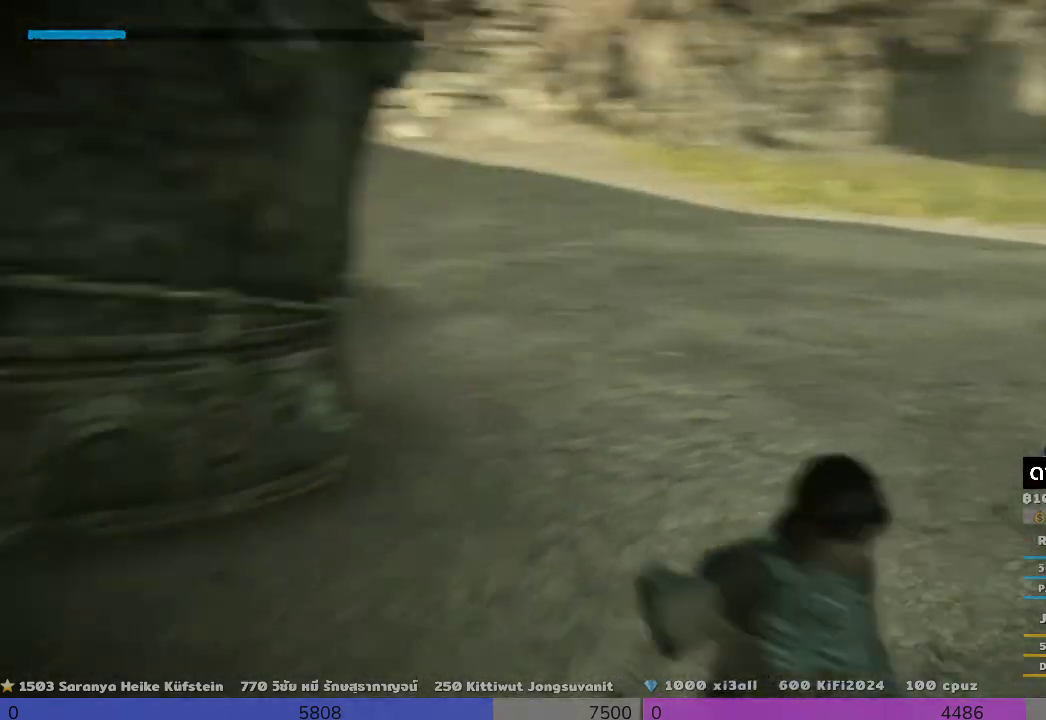
{"buttons": [], "left_stick": "center", "right_stick": "center", "events": [[333, "right_stick", "center"]]}
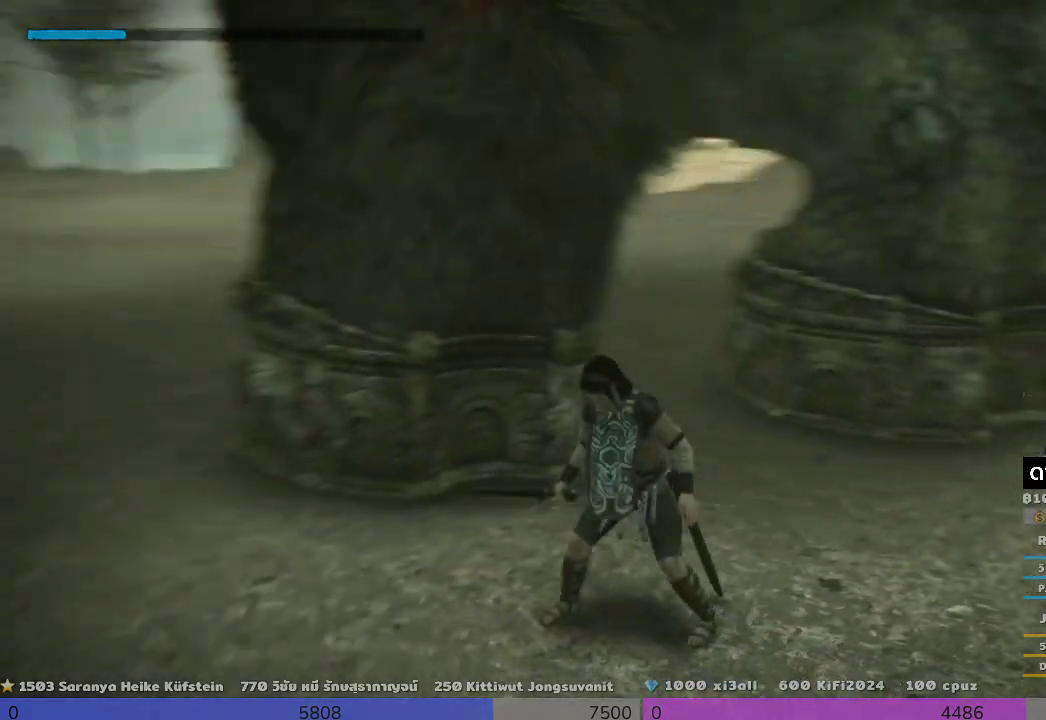
{"buttons": [], "left_stick": "center", "right_stick": "center", "events": []}
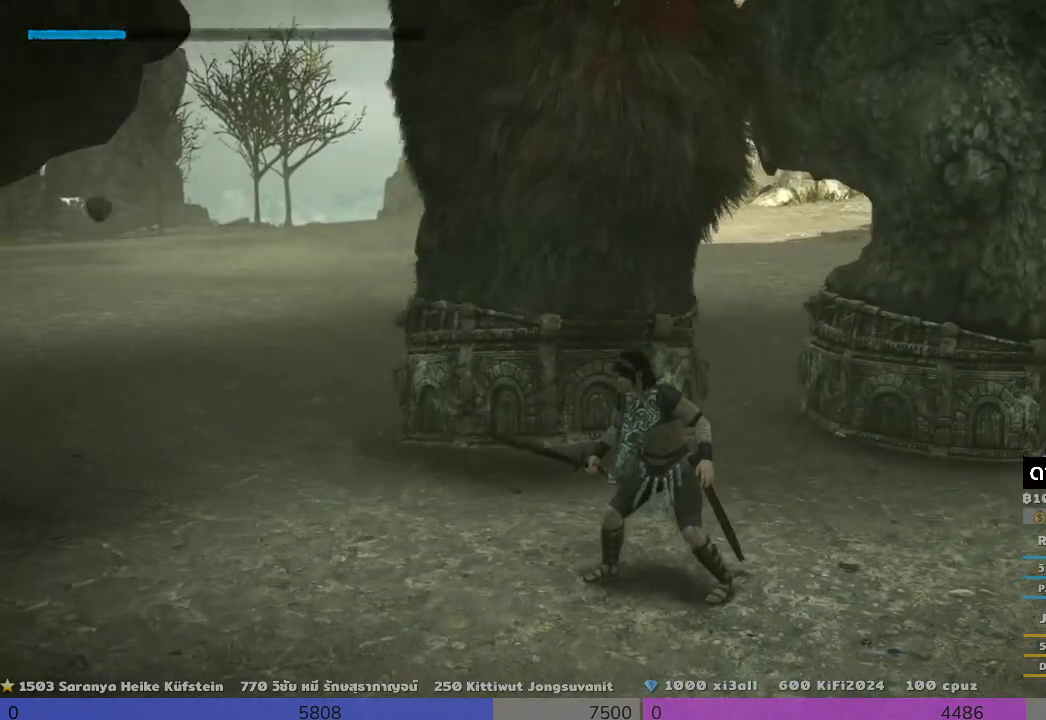
{"buttons": [], "left_stick": "down-right", "right_stick": "center", "events": [[333, "left_stick", "down"], [500, "left_stick", "down-right"]]}
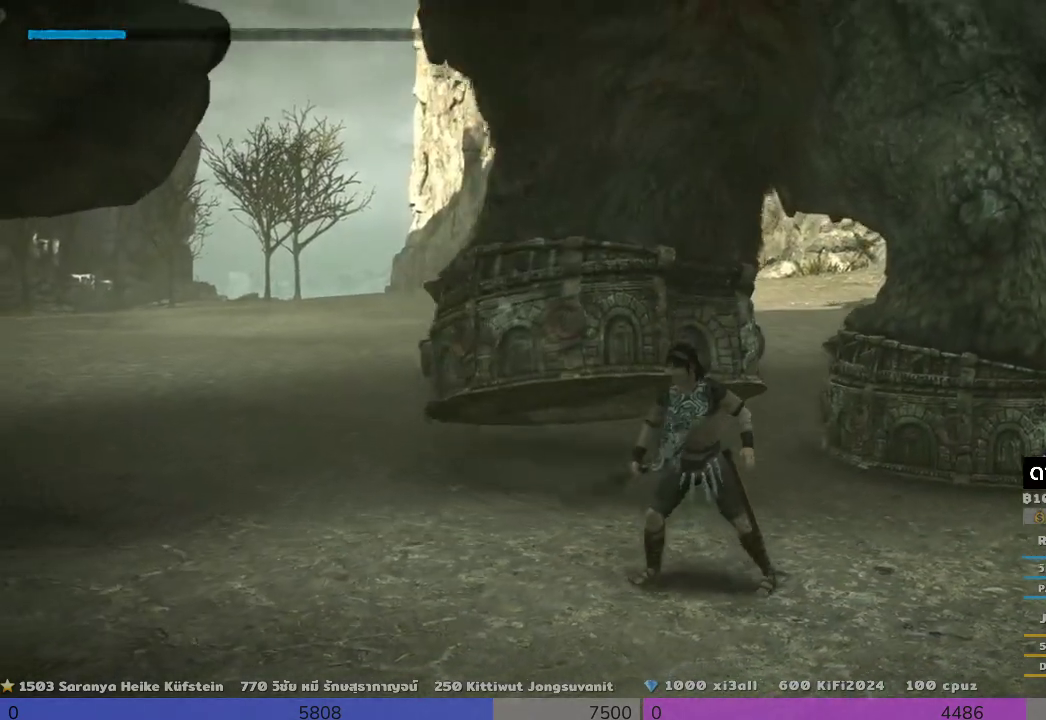
{"buttons": [], "left_stick": "down-right", "right_stick": "center", "events": []}
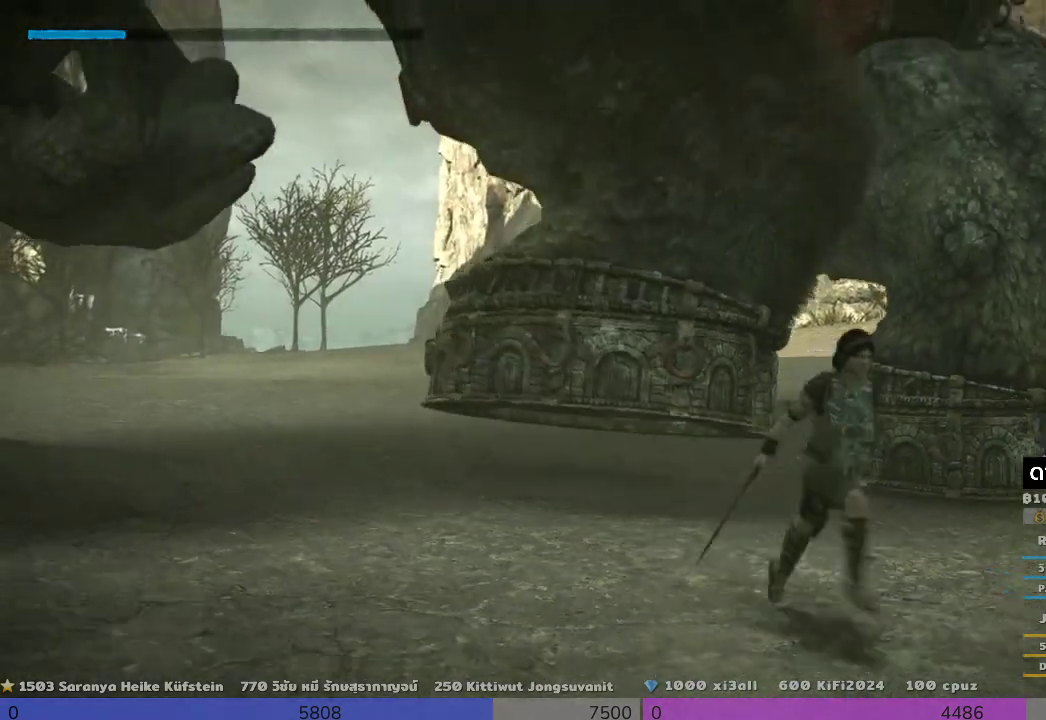
{"buttons": [], "left_stick": "up-right", "right_stick": "down-left", "events": [[500, "left_stick", "up-right"], [500, "right_stick", "down-left"]]}
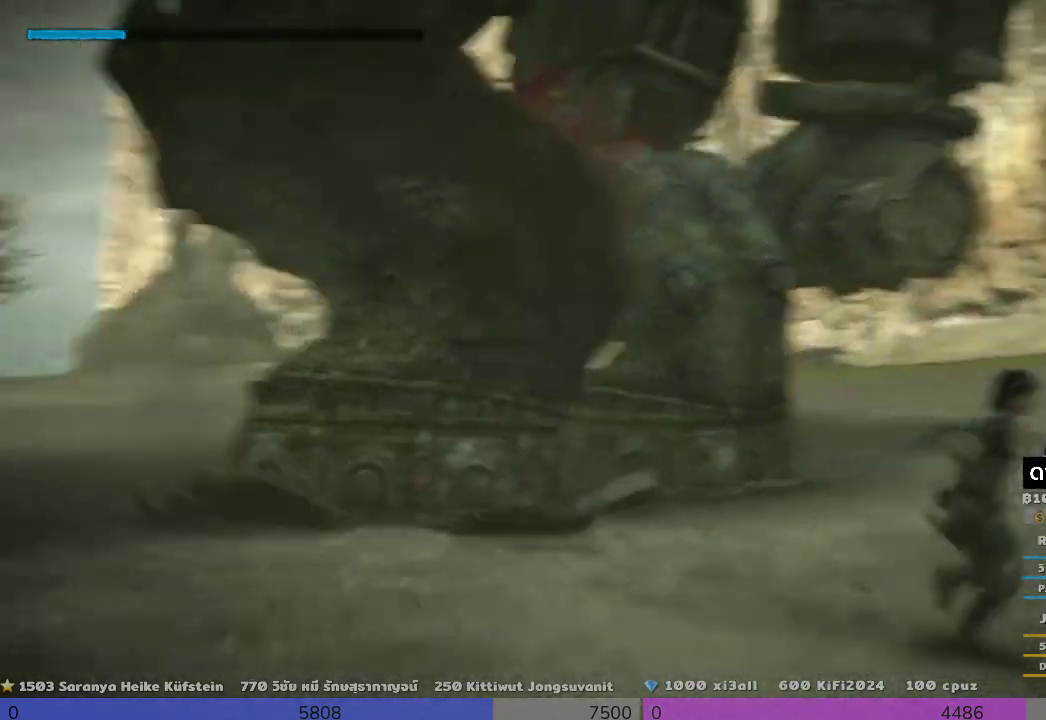
{"buttons": [], "left_stick": "center", "right_stick": "left", "events": [[167, "left_stick", "left"], [167, "right_stick", "left"], [333, "left_stick", "center"]]}
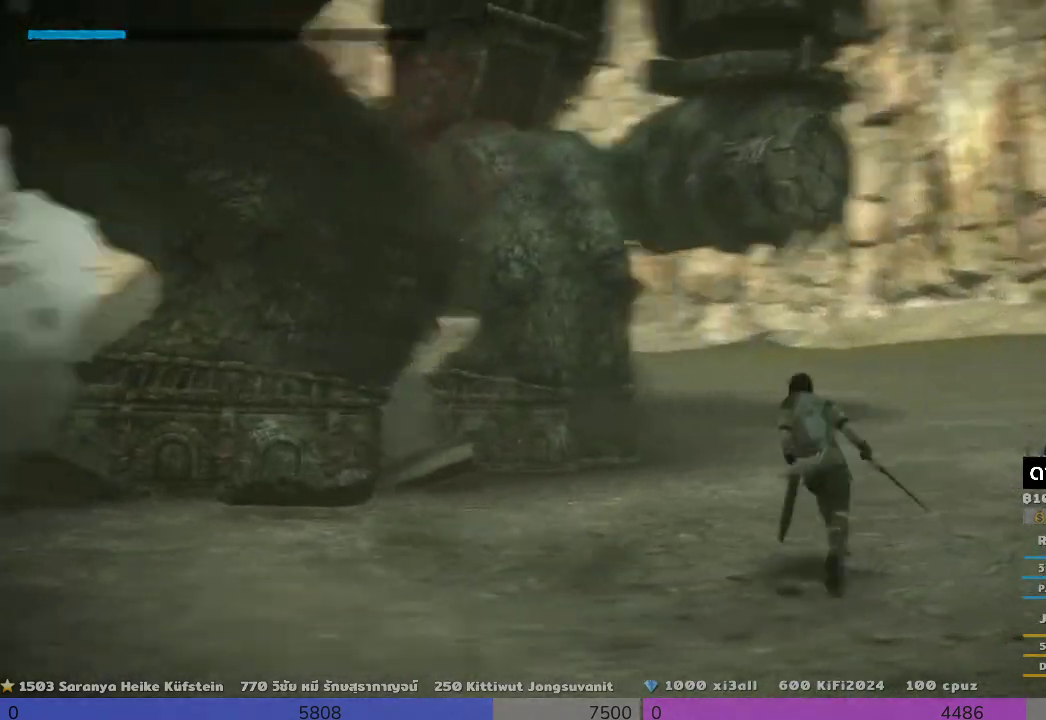
{"buttons": [], "left_stick": "center", "right_stick": "center", "events": [[500, "right_stick", "center"]]}
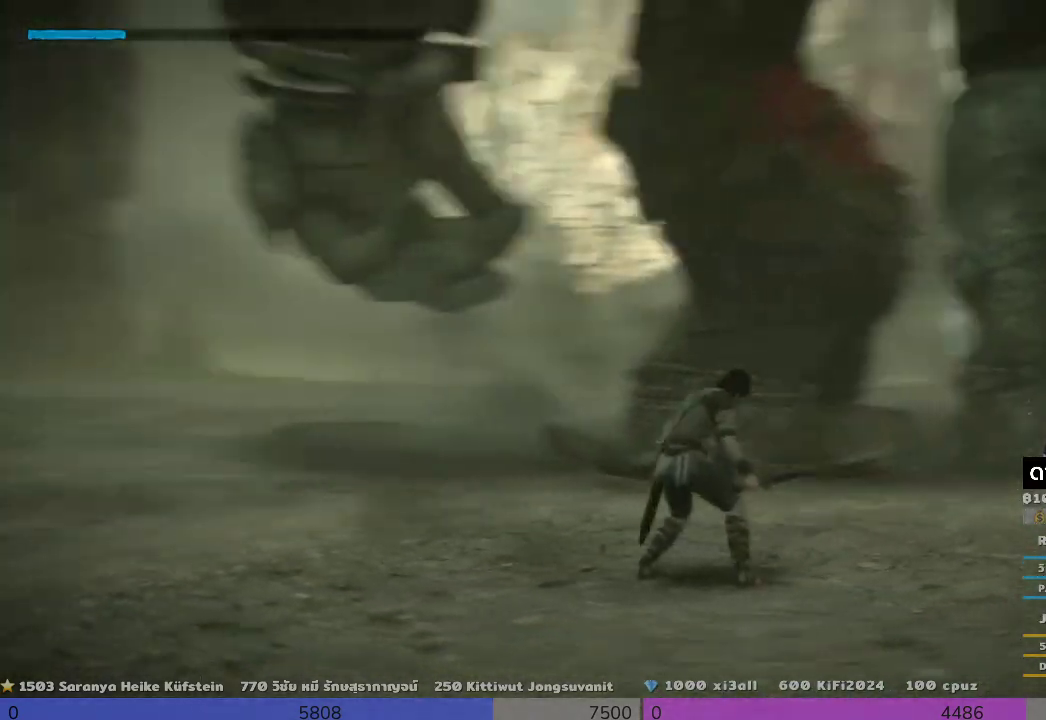
{"buttons": [], "left_stick": "right", "right_stick": "center", "events": [[167, "left_stick", "right"]]}
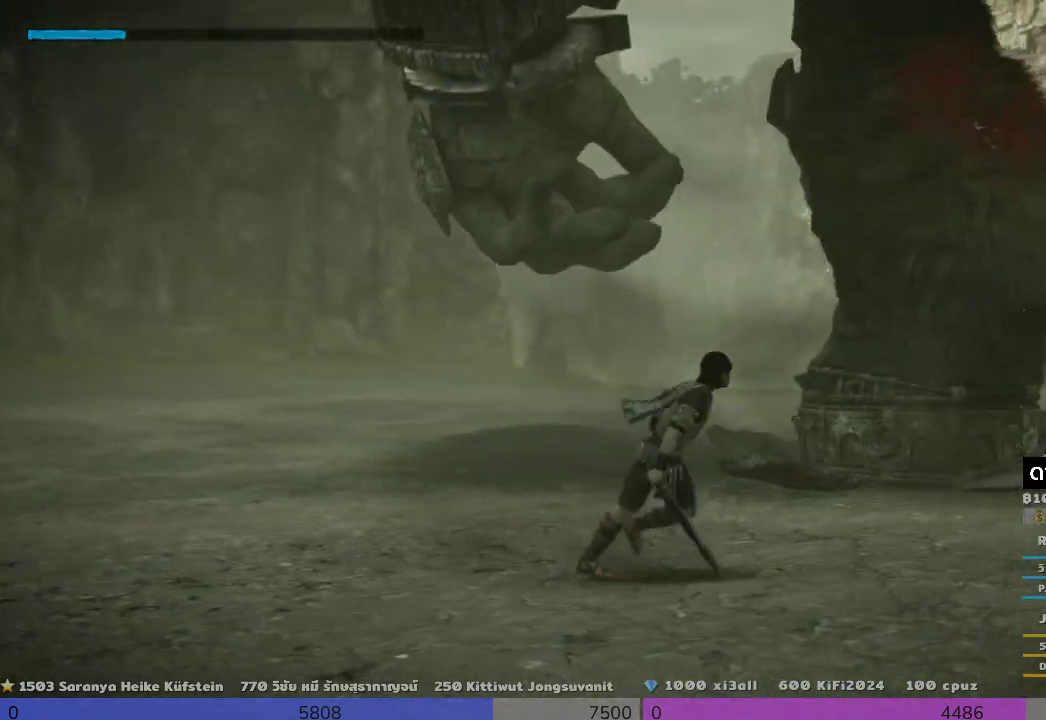
{"buttons": [], "left_stick": "center", "right_stick": "center", "events": [[167, "left_stick", "center"]]}
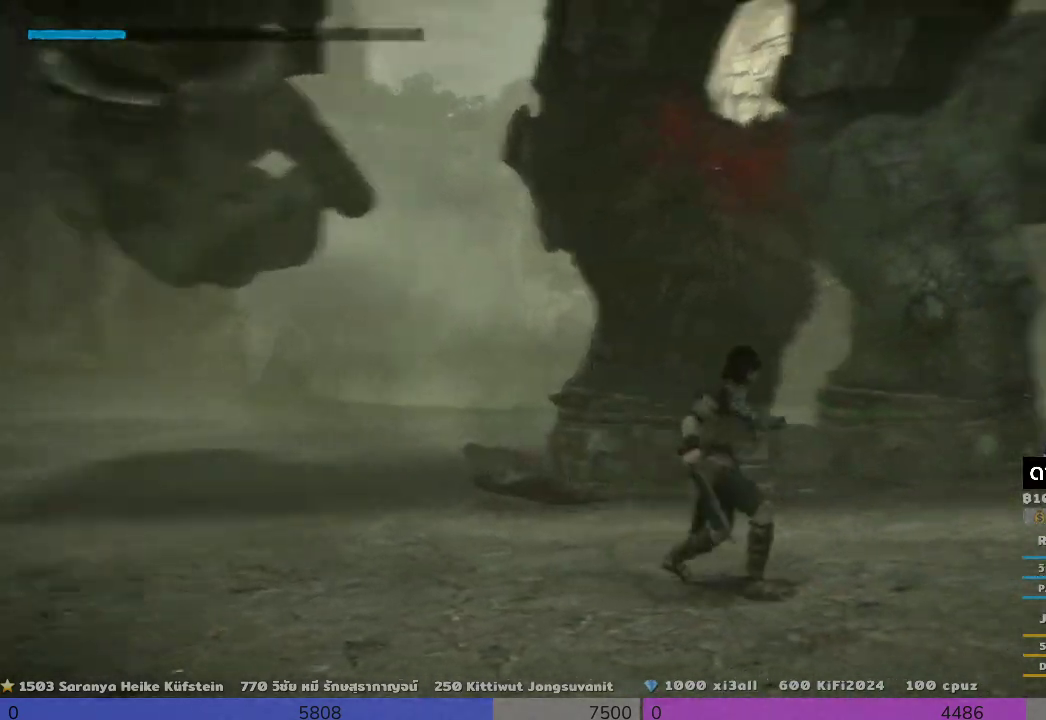
{"buttons": [], "left_stick": "center", "right_stick": "center", "events": []}
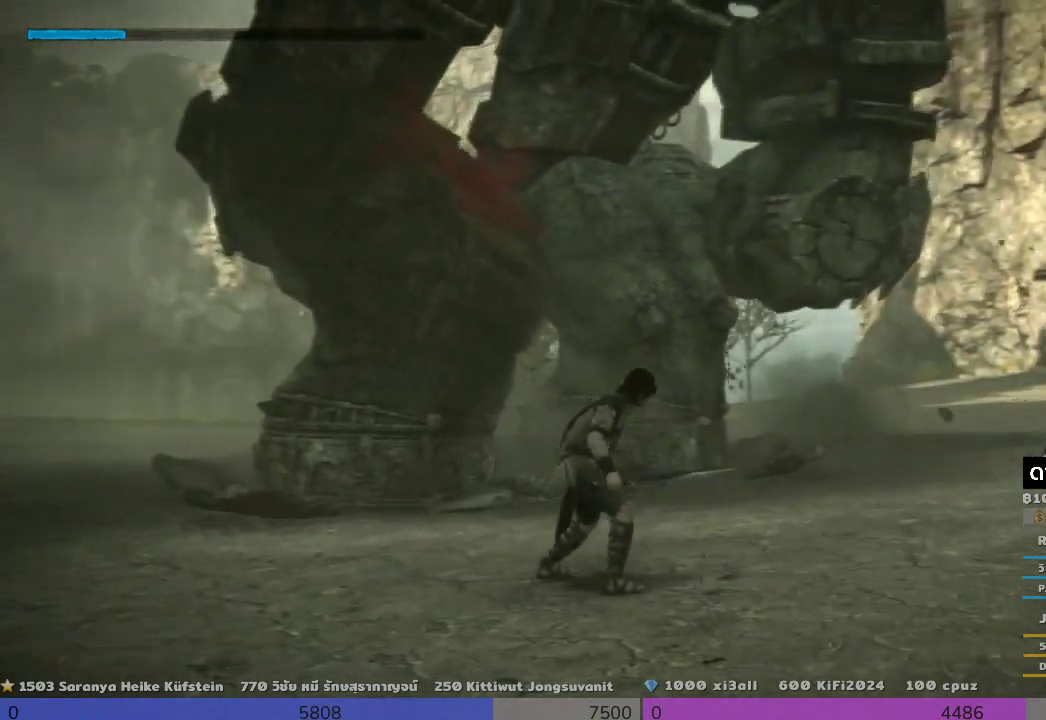
{"buttons": [], "left_stick": "up", "right_stick": "down-left", "events": [[333, "left_stick", "up"], [333, "right_stick", "down-left"]]}
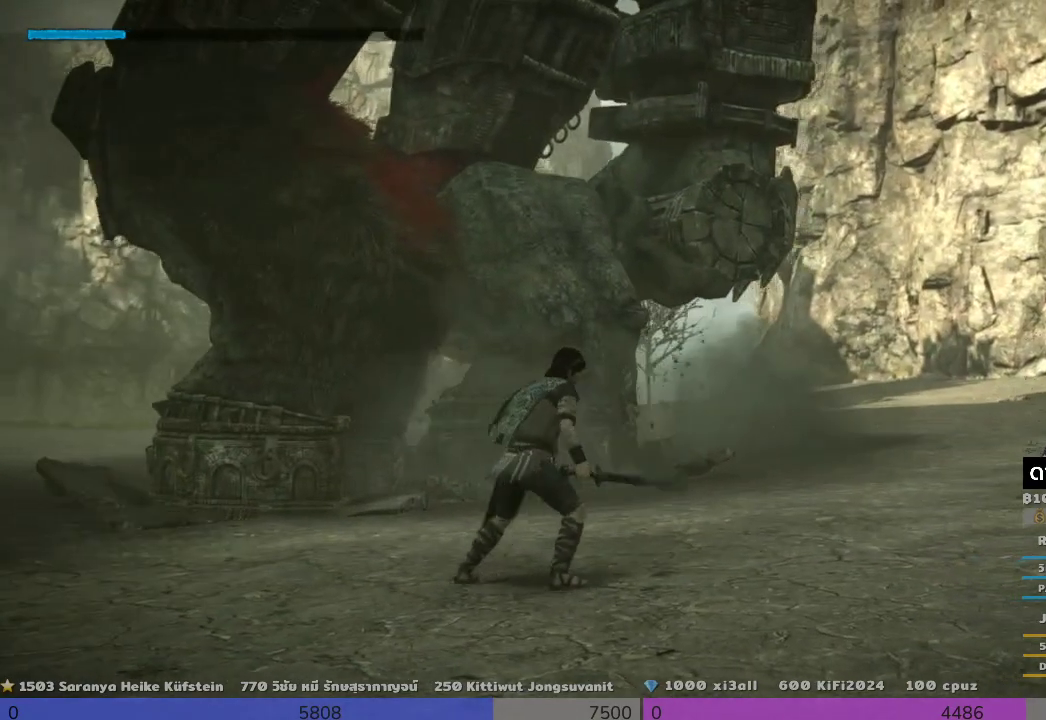
{"buttons": [], "left_stick": "up-right", "right_stick": "center", "events": [[167, "left_stick", "center"], [500, "left_stick", "up-right"], [500, "right_stick", "center"]]}
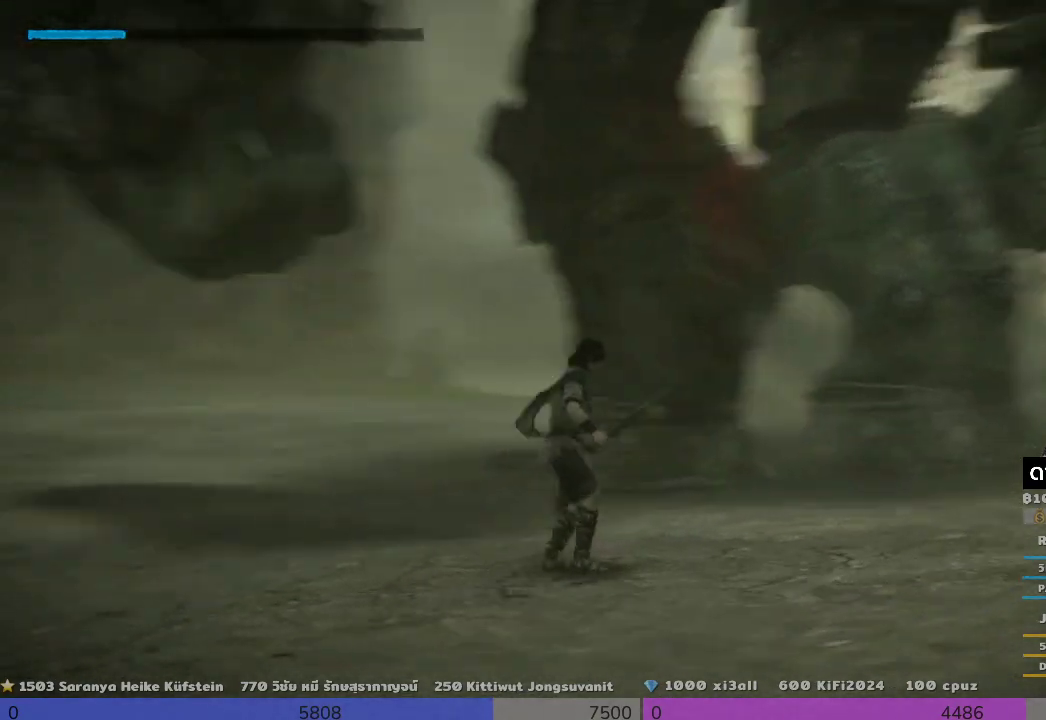
{"buttons": [], "left_stick": "right", "right_stick": "center", "events": [[500, "left_stick", "right"]]}